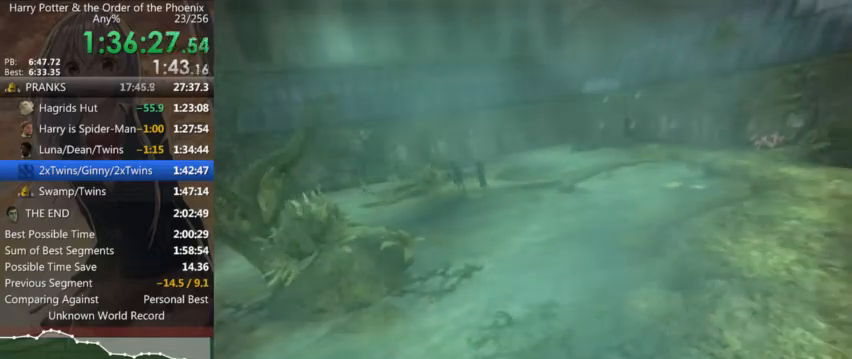
Gameplay with keyboard and mouse; each line is a JSON object with the keys and mouse buttons held at the frame after it. "events" lists presses ("down") and releases ("up") of "a", "c", "ctrl", "d", "down", "escape", "left", "return", "right", "s", "shift_l", "shift_r", "space", "tab", "up", "w", "mouse_left" and "mouse_right" between this image and that frame as [ms after this image, input, new state], when the widget could be followed in between. "mouse_left", "mouse_right" = the "left", "right" buttons of the "mouse" list. No other keys are recorded. Mouse movement is not recorded.
{"keys": ["d", "shift_l"], "mouse": [], "events": [[333, "d", "down"], [333, "shift_l", "down"]]}
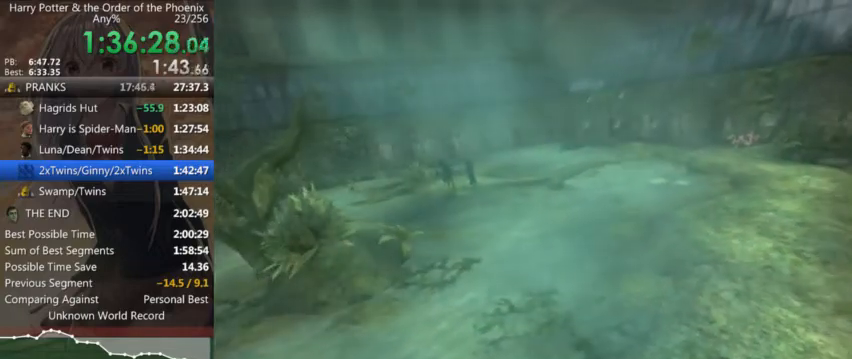
{"keys": ["d", "shift_l", "w"], "mouse": [], "events": [[433, "w", "down"]]}
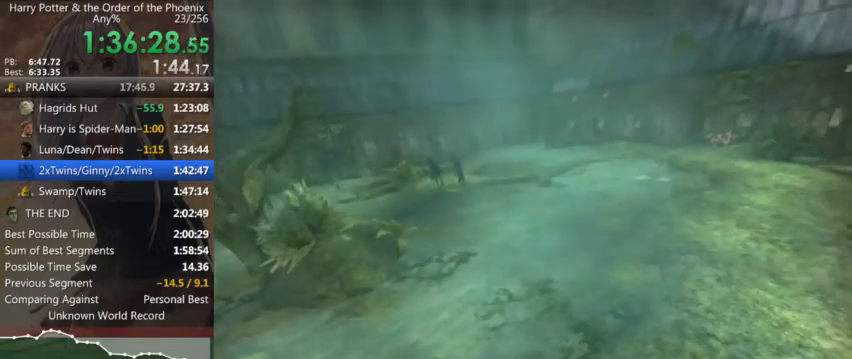
{"keys": ["d", "shift_l", "w"], "mouse": [], "events": [[33, "mouse_left", "down"], [133, "mouse_left", "up"], [133, "shift_l", "up"], [166, "mouse_left", "down"], [166, "mouse_right", "down"], [233, "mouse_right", "up"], [266, "mouse_left", "up"], [333, "mouse_left", "down"], [333, "mouse_right", "down"], [333, "shift_l", "down"], [366, "mouse_left", "up"], [366, "mouse_right", "up"], [433, "mouse_left", "down"], [433, "shift_l", "up"], [466, "mouse_right", "down"], [500, "mouse_left", "up"], [500, "mouse_right", "up"], [500, "shift_l", "down"]]}
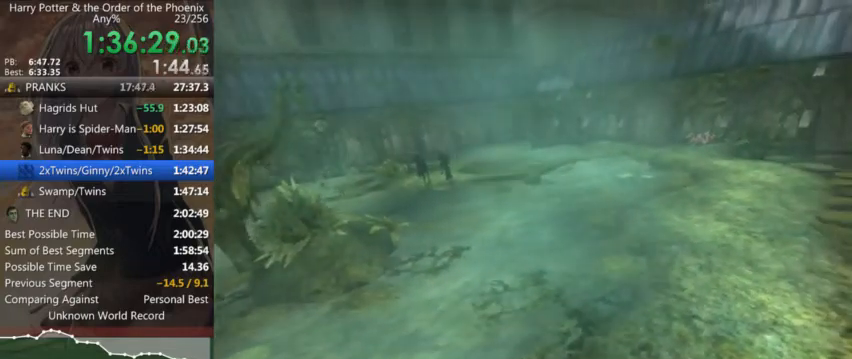
{"keys": ["d", "shift_l", "w"], "mouse": ["left"], "events": [[66, "mouse_left", "down"], [66, "mouse_right", "down"], [100, "mouse_left", "up"], [100, "mouse_right", "up"], [100, "shift_l", "up"], [133, "mouse_right", "down"], [200, "mouse_right", "up"], [233, "shift_l", "down"], [300, "mouse_left", "down"], [300, "mouse_right", "down"], [366, "mouse_left", "up"], [366, "mouse_right", "up"], [366, "shift_l", "up"], [433, "mouse_right", "down"], [466, "mouse_left", "down"], [466, "mouse_right", "up"], [466, "shift_l", "down"]]}
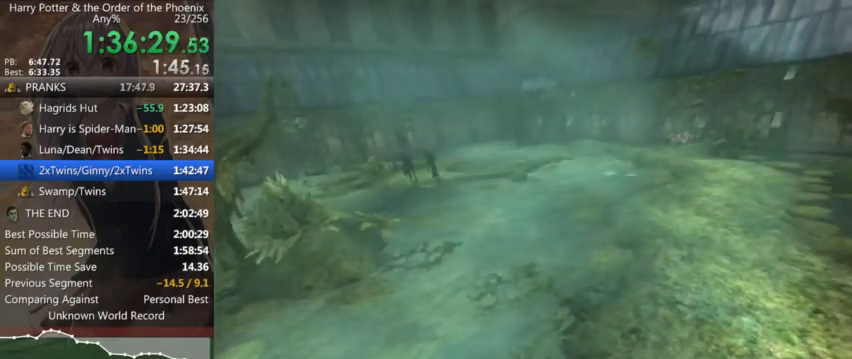
{"keys": ["d", "shift_l"], "mouse": ["left", "right"], "events": [[33, "mouse_left", "up"], [33, "w", "up"], [66, "mouse_left", "down"], [66, "mouse_right", "down"], [133, "mouse_right", "up"], [166, "mouse_left", "up"], [200, "mouse_left", "down"], [200, "mouse_right", "down"], [266, "mouse_left", "up"], [266, "mouse_right", "up"], [300, "mouse_left", "down"], [366, "mouse_right", "down"], [400, "mouse_left", "up"], [400, "mouse_right", "up"], [433, "mouse_left", "down"], [500, "mouse_right", "down"]]}
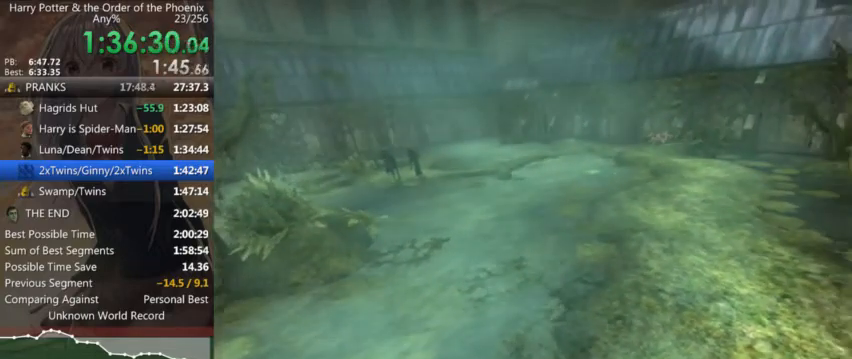
{"keys": ["d", "shift_l"], "mouse": ["left", "right"], "events": [[33, "mouse_left", "up"], [33, "mouse_right", "up"], [100, "mouse_left", "down"], [100, "mouse_right", "down"], [133, "mouse_left", "up"], [166, "shift_l", "up"], [233, "mouse_left", "down"], [233, "mouse_right", "up"], [266, "mouse_left", "up"], [333, "mouse_left", "down"], [333, "mouse_right", "down"], [333, "shift_l", "down"], [400, "mouse_left", "up"], [400, "mouse_right", "up"], [400, "shift_l", "up"], [466, "mouse_right", "down"], [500, "mouse_left", "down"], [500, "shift_l", "down"]]}
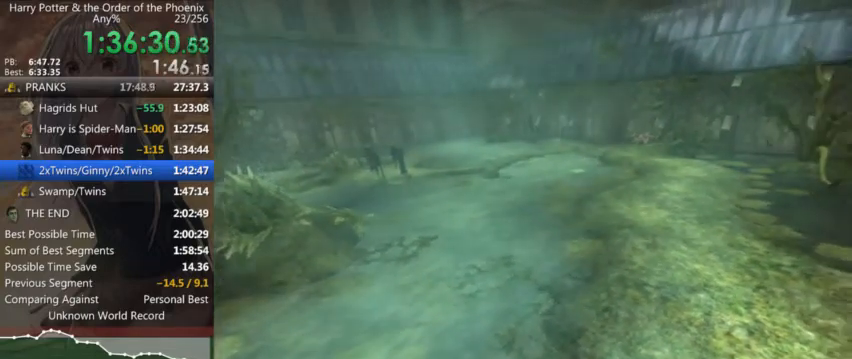
{"keys": ["d", "shift_l"], "mouse": ["right"], "events": [[66, "mouse_left", "up"], [66, "mouse_right", "up"], [100, "mouse_left", "down"], [100, "mouse_right", "down"], [100, "shift_l", "up"], [200, "mouse_left", "up"], [200, "mouse_right", "up"], [233, "mouse_left", "down"], [233, "mouse_right", "down"], [233, "shift_l", "down"], [333, "mouse_left", "up"], [333, "mouse_right", "up"], [333, "shift_l", "up"], [400, "mouse_left", "down"], [433, "mouse_left", "up"], [433, "mouse_right", "down"], [433, "shift_l", "down"]]}
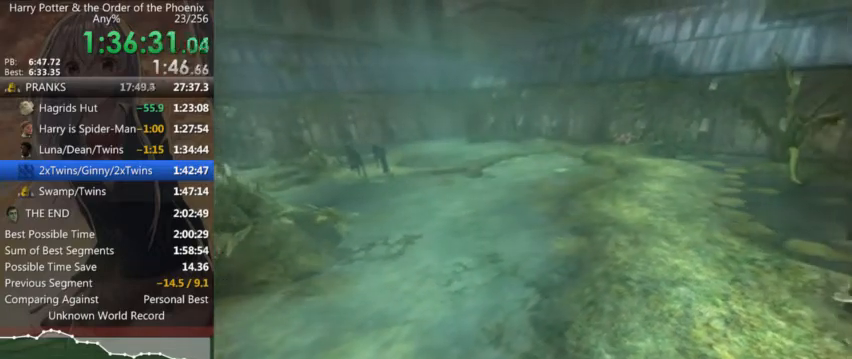
{"keys": ["d", "shift_l"], "mouse": ["left"], "events": [[33, "mouse_left", "down"], [33, "shift_l", "up"], [133, "mouse_left", "up"], [133, "mouse_right", "up"], [166, "mouse_right", "down"], [166, "shift_l", "down"], [200, "mouse_left", "down"], [266, "mouse_left", "up"], [266, "mouse_right", "up"], [266, "shift_l", "up"], [300, "mouse_right", "down"], [366, "mouse_left", "down"], [366, "mouse_right", "up"], [400, "mouse_left", "up"], [400, "shift_l", "down"], [433, "mouse_left", "down"], [433, "mouse_right", "down"], [500, "mouse_right", "up"]]}
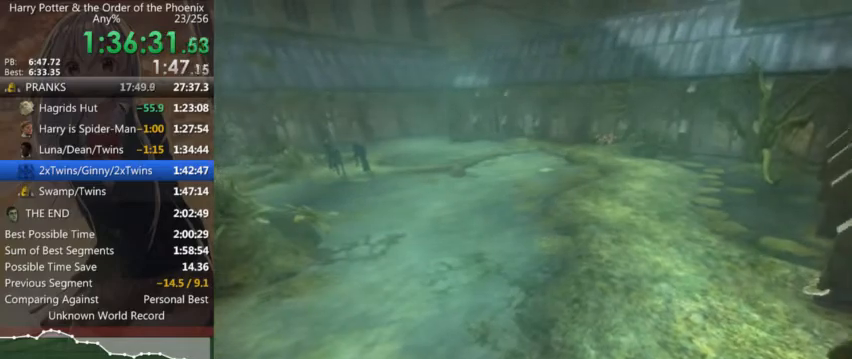
{"keys": ["d"], "mouse": ["left", "right"], "events": [[33, "mouse_left", "up"], [100, "mouse_left", "down"], [166, "mouse_left", "up"], [233, "mouse_left", "down"], [233, "mouse_right", "down"], [266, "shift_l", "up"], [333, "mouse_left", "up"], [333, "mouse_right", "up"], [366, "mouse_left", "down"], [366, "mouse_right", "down"], [366, "shift_l", "down"], [433, "mouse_right", "up"], [466, "mouse_left", "up"], [500, "mouse_left", "down"], [500, "mouse_right", "down"], [500, "shift_l", "up"]]}
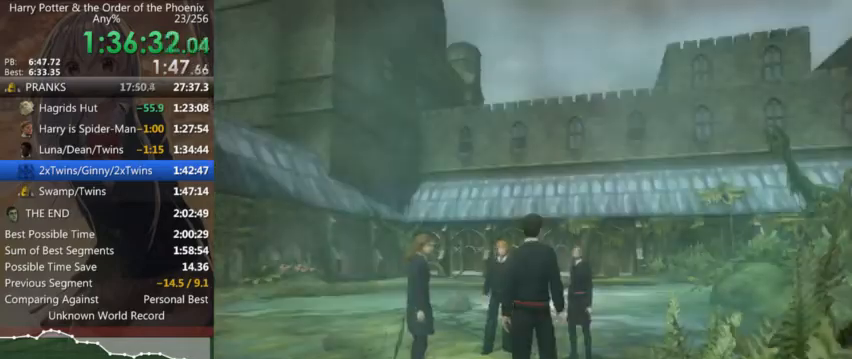
{"keys": ["a", "shift_l"], "mouse": [], "events": [[66, "mouse_left", "up"], [100, "mouse_right", "up"], [100, "shift_l", "down"], [166, "mouse_left", "down"], [166, "mouse_right", "down"], [200, "mouse_left", "up"], [200, "mouse_right", "up"], [433, "a", "down"], [433, "d", "up"]]}
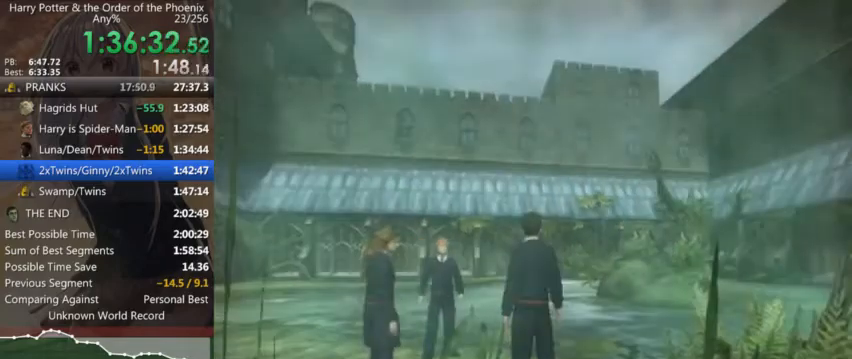
{"keys": ["a", "shift_l"], "mouse": [], "events": []}
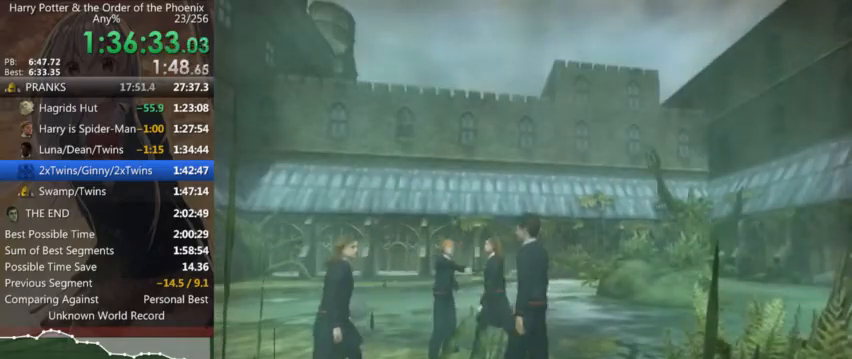
{"keys": ["a", "shift_l", "w"], "mouse": [], "events": [[133, "w", "down"]]}
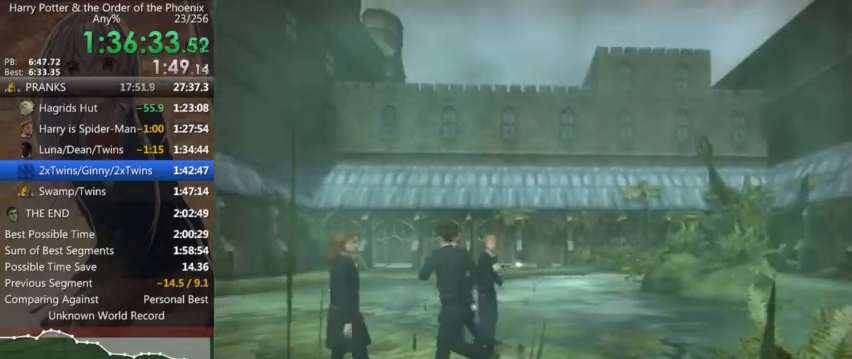
{"keys": ["a", "shift_l", "w"], "mouse": [], "events": []}
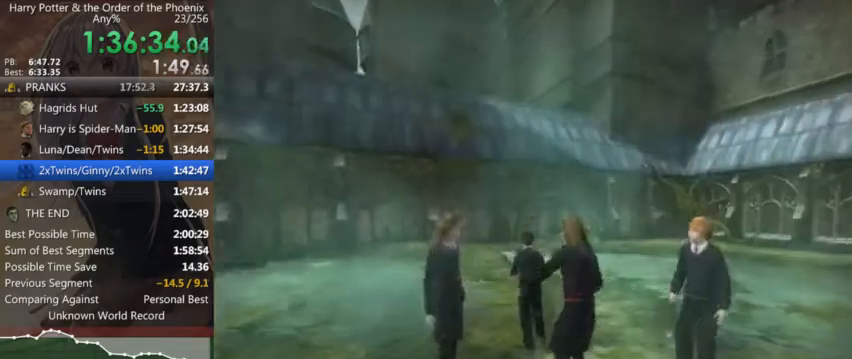
{"keys": ["a", "shift_l", "w"], "mouse": [], "events": [[166, "a", "up"], [500, "a", "down"]]}
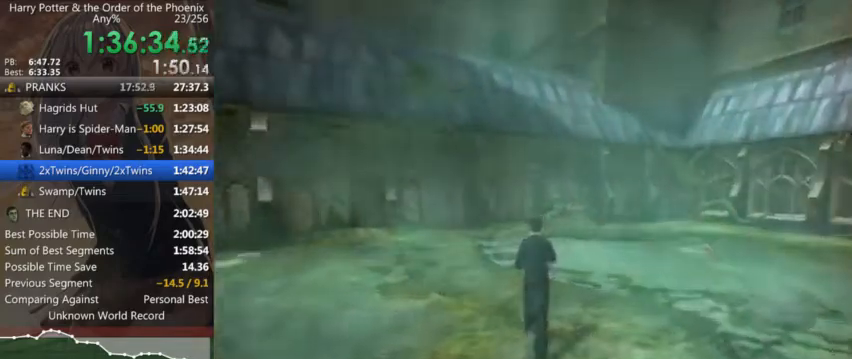
{"keys": ["a", "shift_l", "w"], "mouse": [], "events": [[100, "w", "up"], [333, "w", "down"]]}
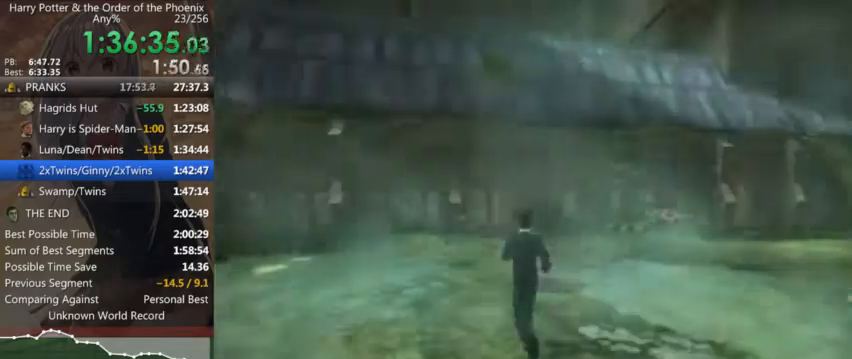
{"keys": ["d", "shift_l", "w"], "mouse": [], "events": [[66, "a", "up"], [333, "d", "down"]]}
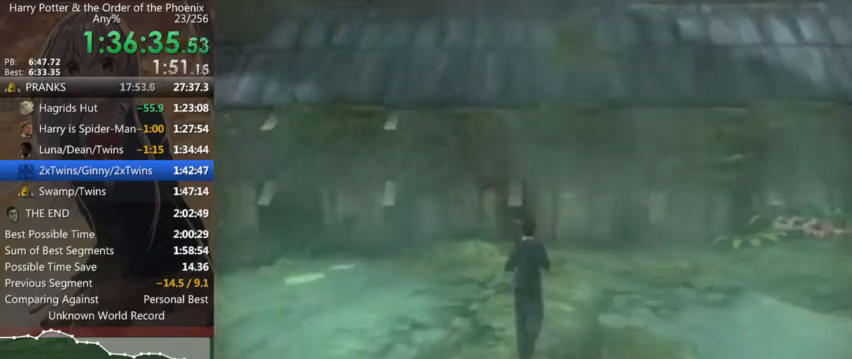
{"keys": ["shift_l", "w"], "mouse": [], "events": [[133, "d", "up"]]}
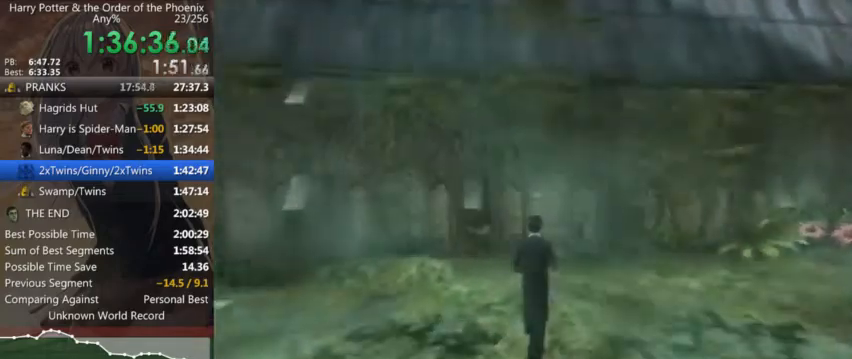
{"keys": ["shift_l", "w"], "mouse": [], "events": [[133, "d", "down"], [233, "d", "up"]]}
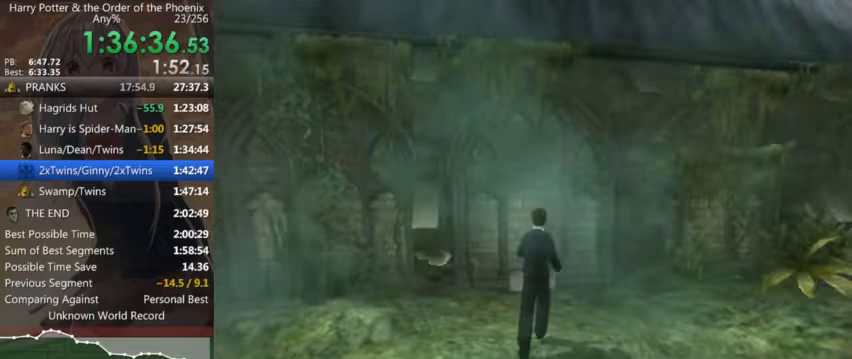
{"keys": ["a", "shift_l", "w"], "mouse": [], "events": [[233, "a", "down"]]}
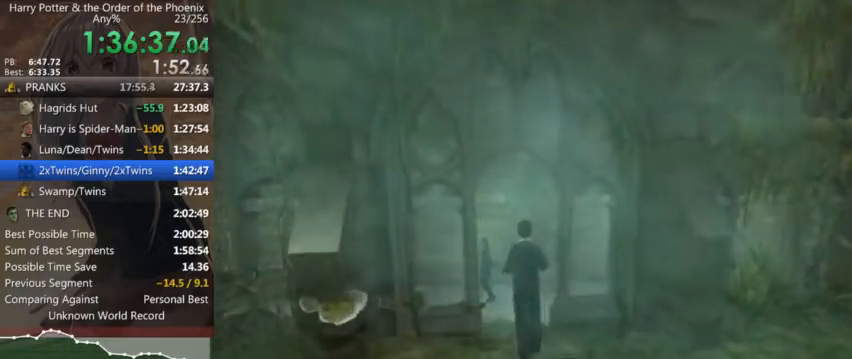
{"keys": ["a", "shift_l"], "mouse": [], "events": [[133, "w", "up"]]}
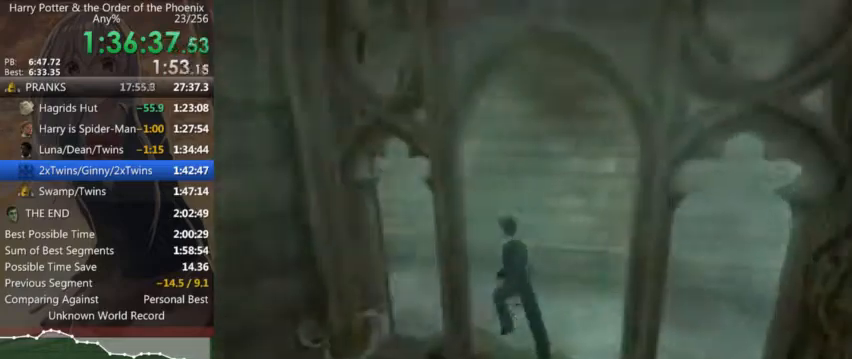
{"keys": ["shift_l", "w"], "mouse": [], "events": [[33, "w", "down"], [333, "a", "up"]]}
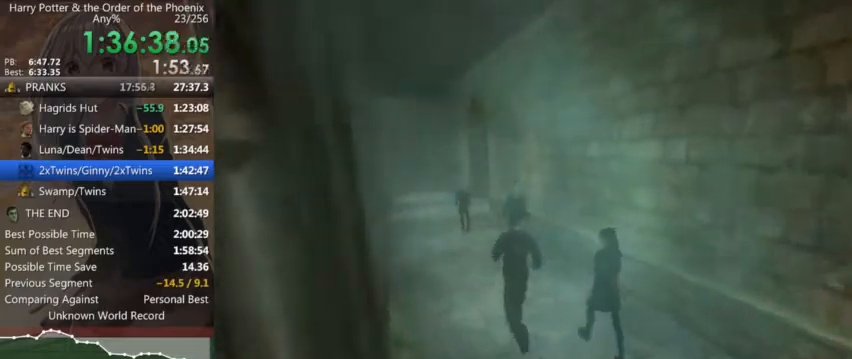
{"keys": ["a", "shift_l", "w"], "mouse": [], "events": [[100, "a", "down"]]}
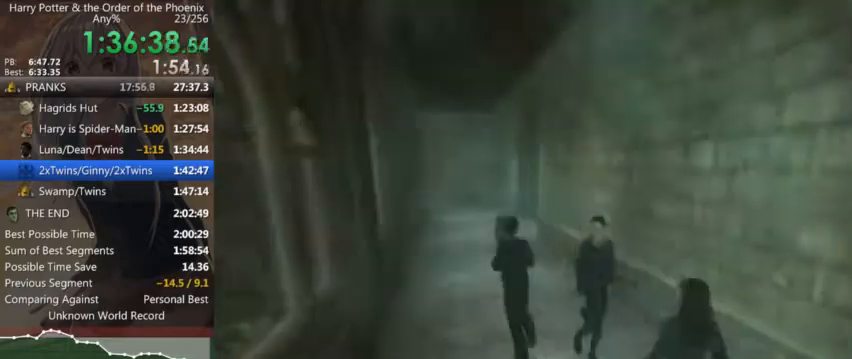
{"keys": ["d", "shift_l", "w"], "mouse": [], "events": [[133, "a", "up"], [300, "d", "down"]]}
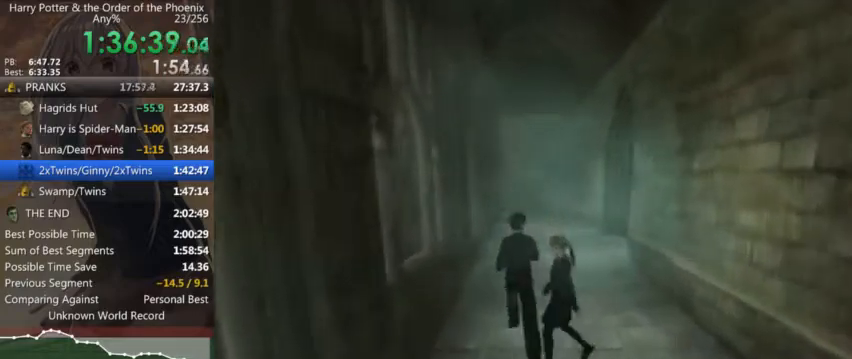
{"keys": ["d", "shift_l", "w"], "mouse": [], "events": []}
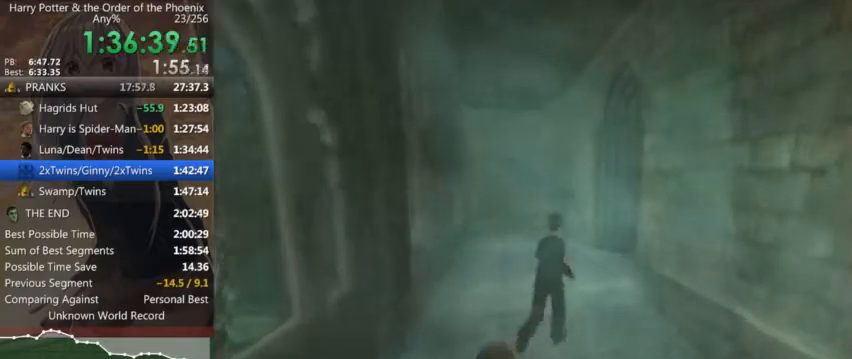
{"keys": ["shift_l", "w"], "mouse": [], "events": [[300, "d", "up"]]}
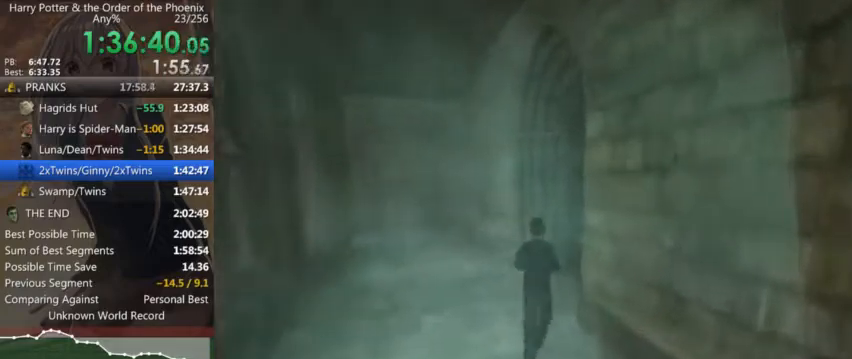
{"keys": ["d", "shift_l", "w"], "mouse": [], "events": [[33, "d", "down"]]}